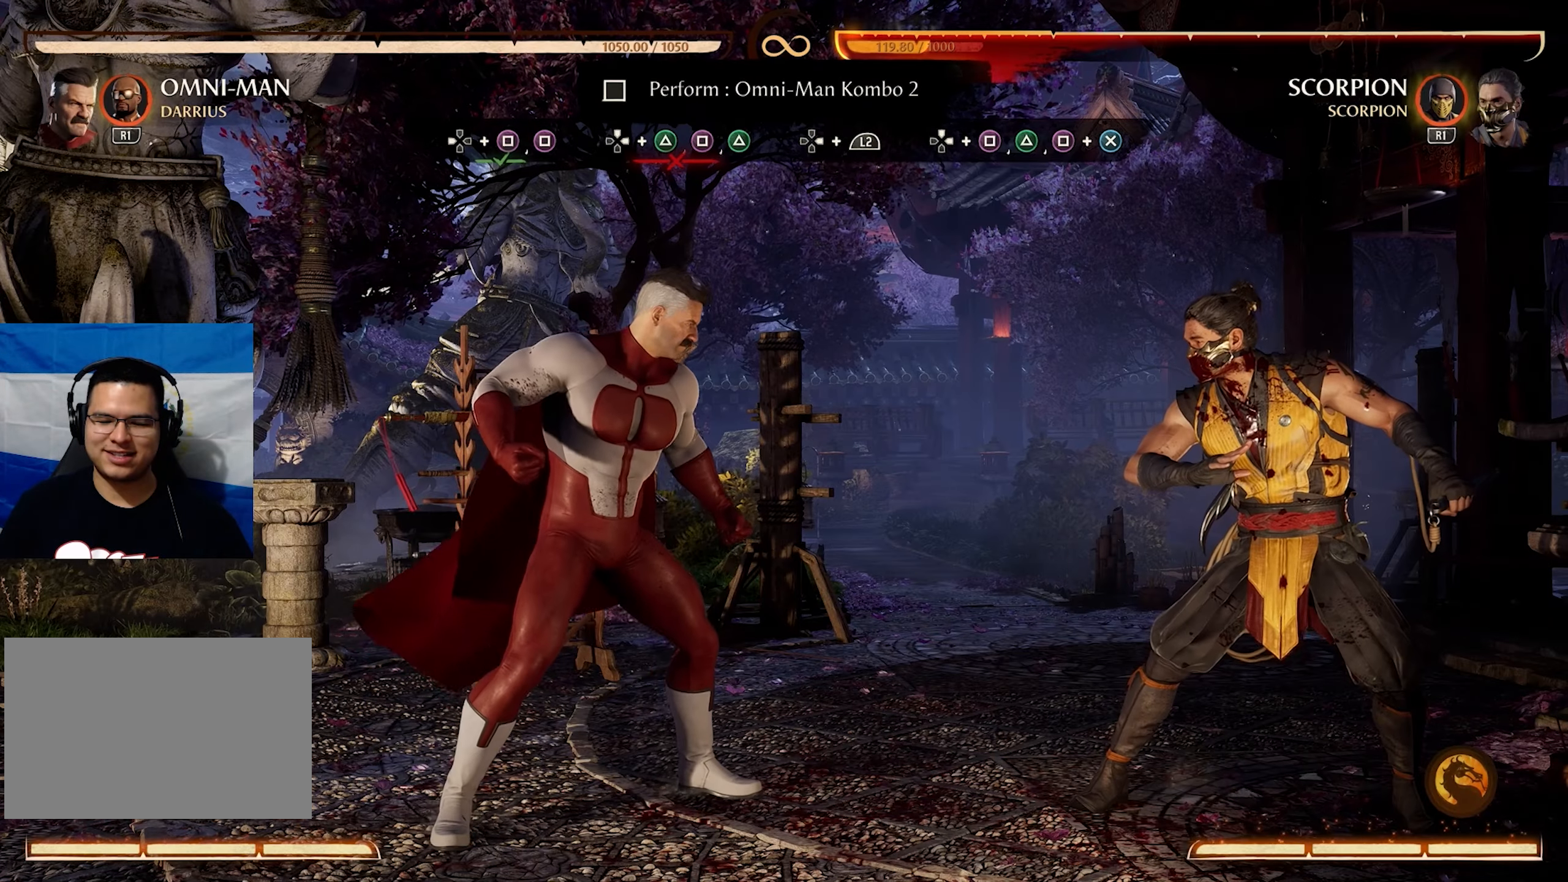
Gameplay with a controller (PlayStation layout); each line is a JSON object with the inputs held at the frame after it. "events" lists button and stick changes between this image and that frame as [ms after this image, input, new state], when the widget could be followed in between. Not read: L3 R3 left_stick right_stick.
{"buttons": [], "events": []}
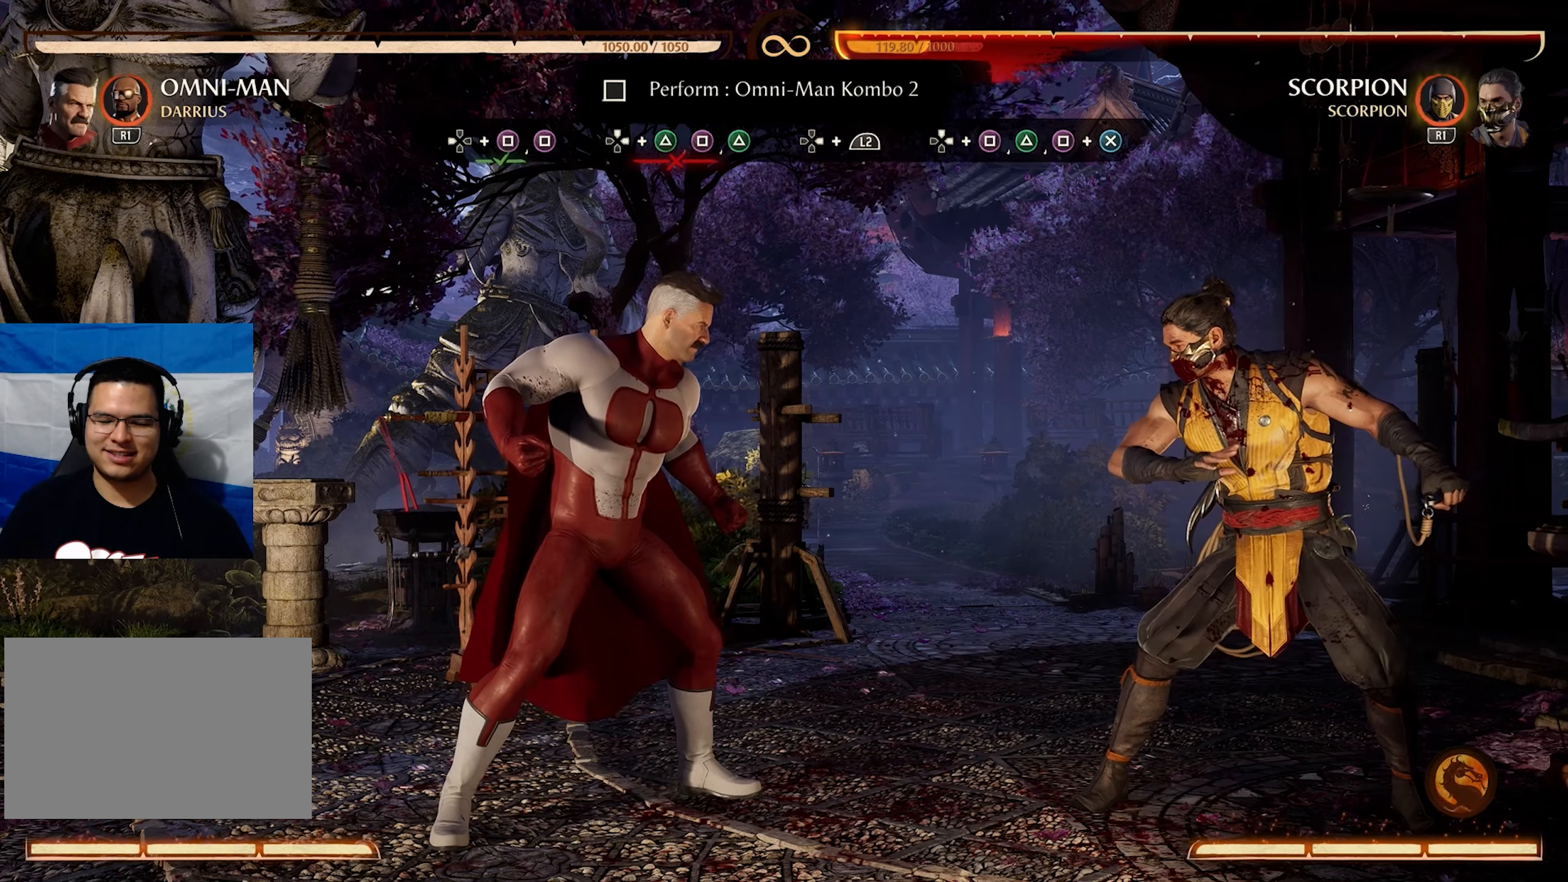
{"buttons": ["DPAD_DOWN", "DPAD_LEFT"], "events": [[450, "DPAD_DOWN", "down"], [483, "DPAD_LEFT", "down"]]}
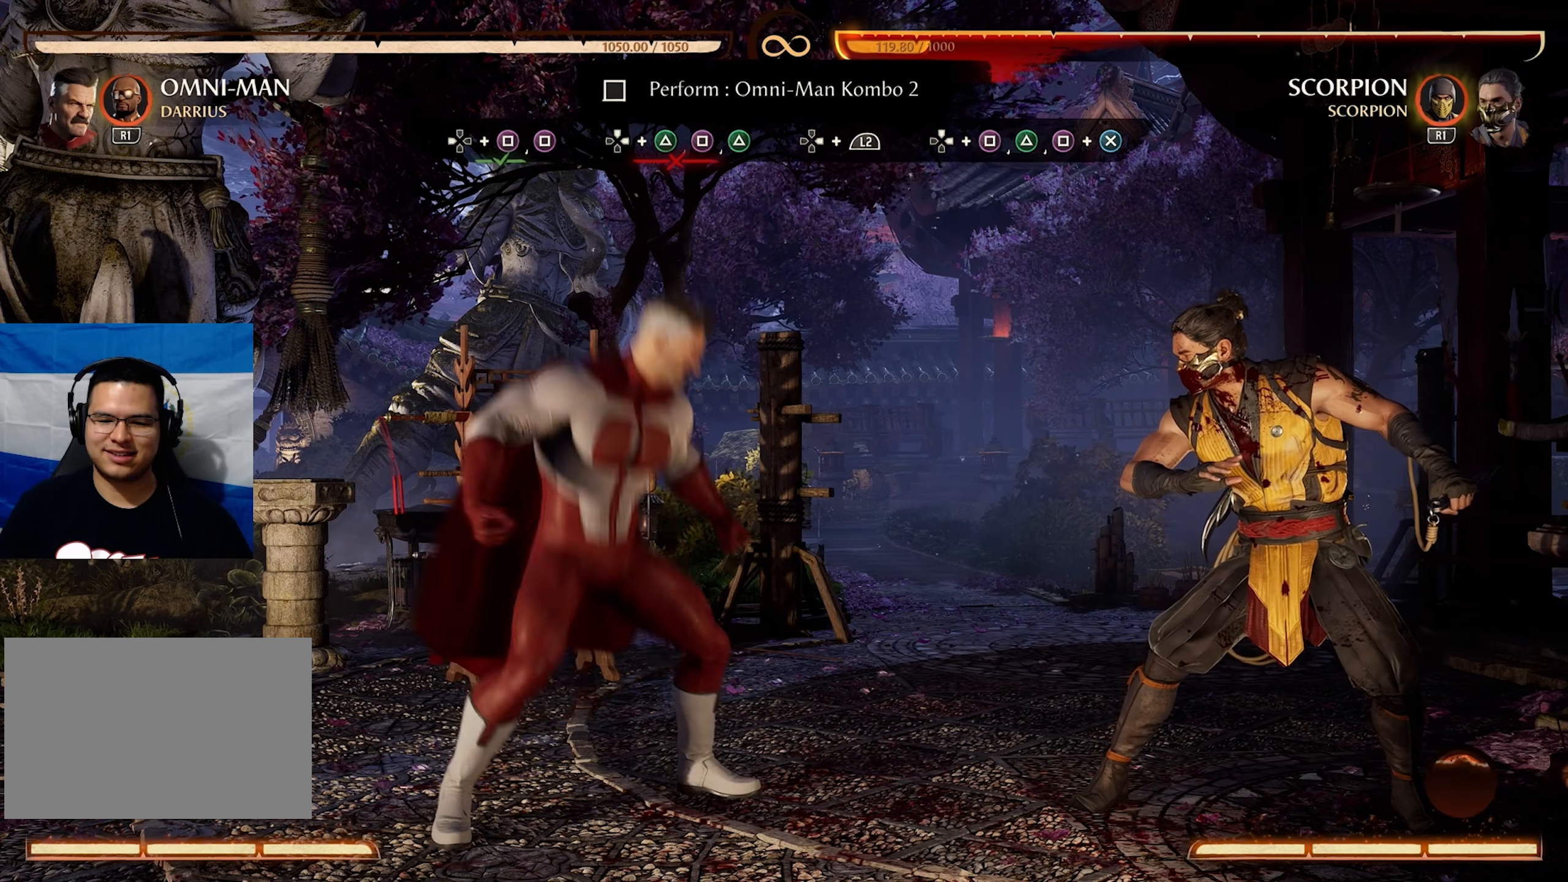
{"buttons": [], "events": [[33, "DPAD_DOWN", "up"], [67, "CROSS", "down"], [100, "DPAD_LEFT", "up"], [200, "CROSS", "up"]]}
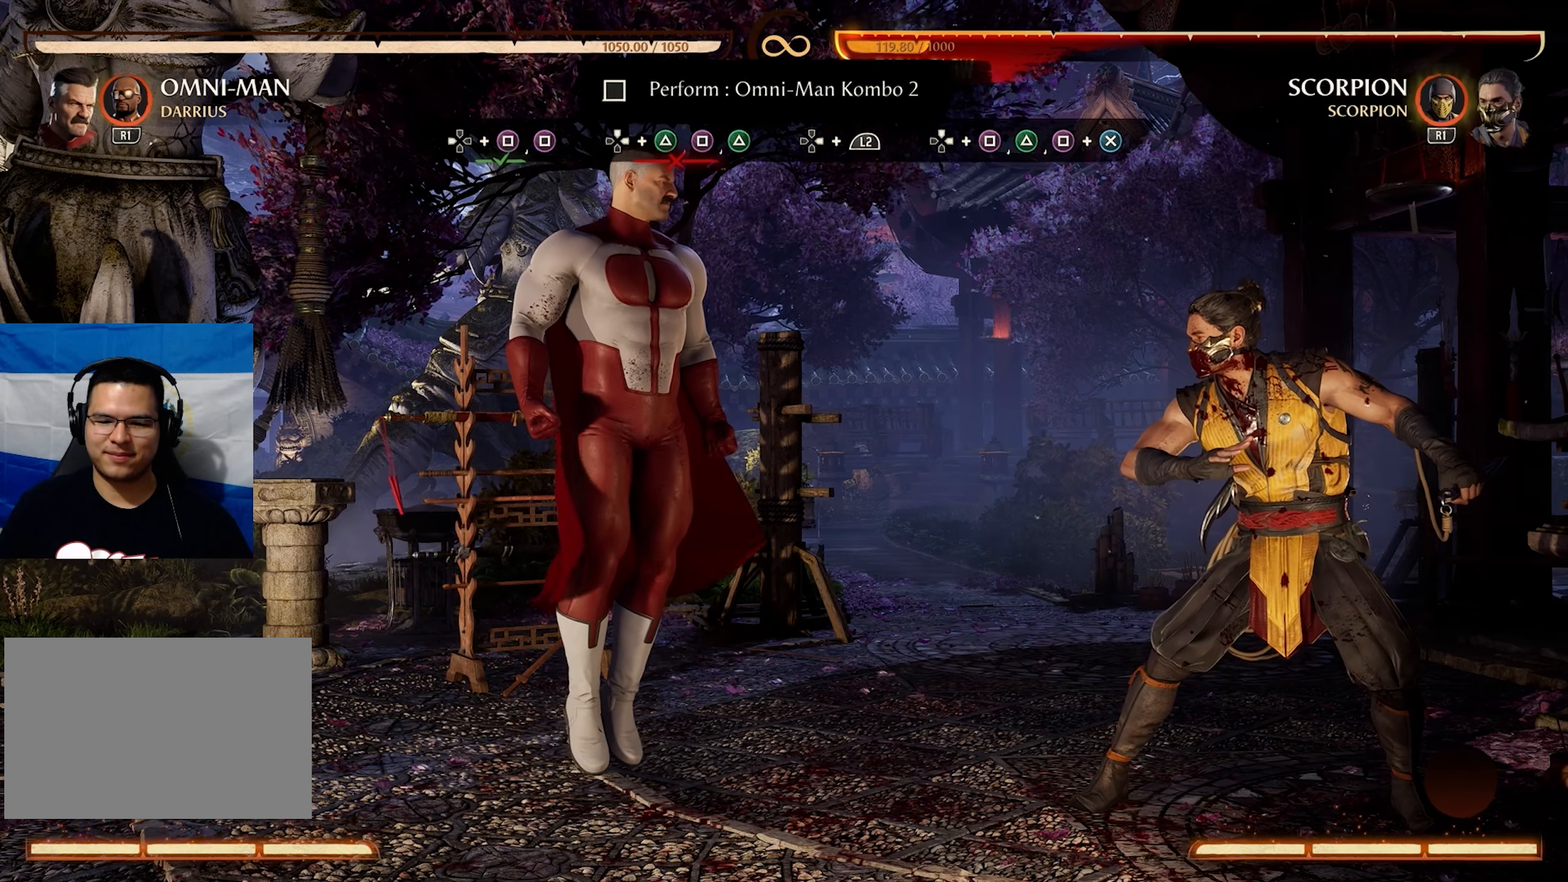
{"buttons": [], "events": []}
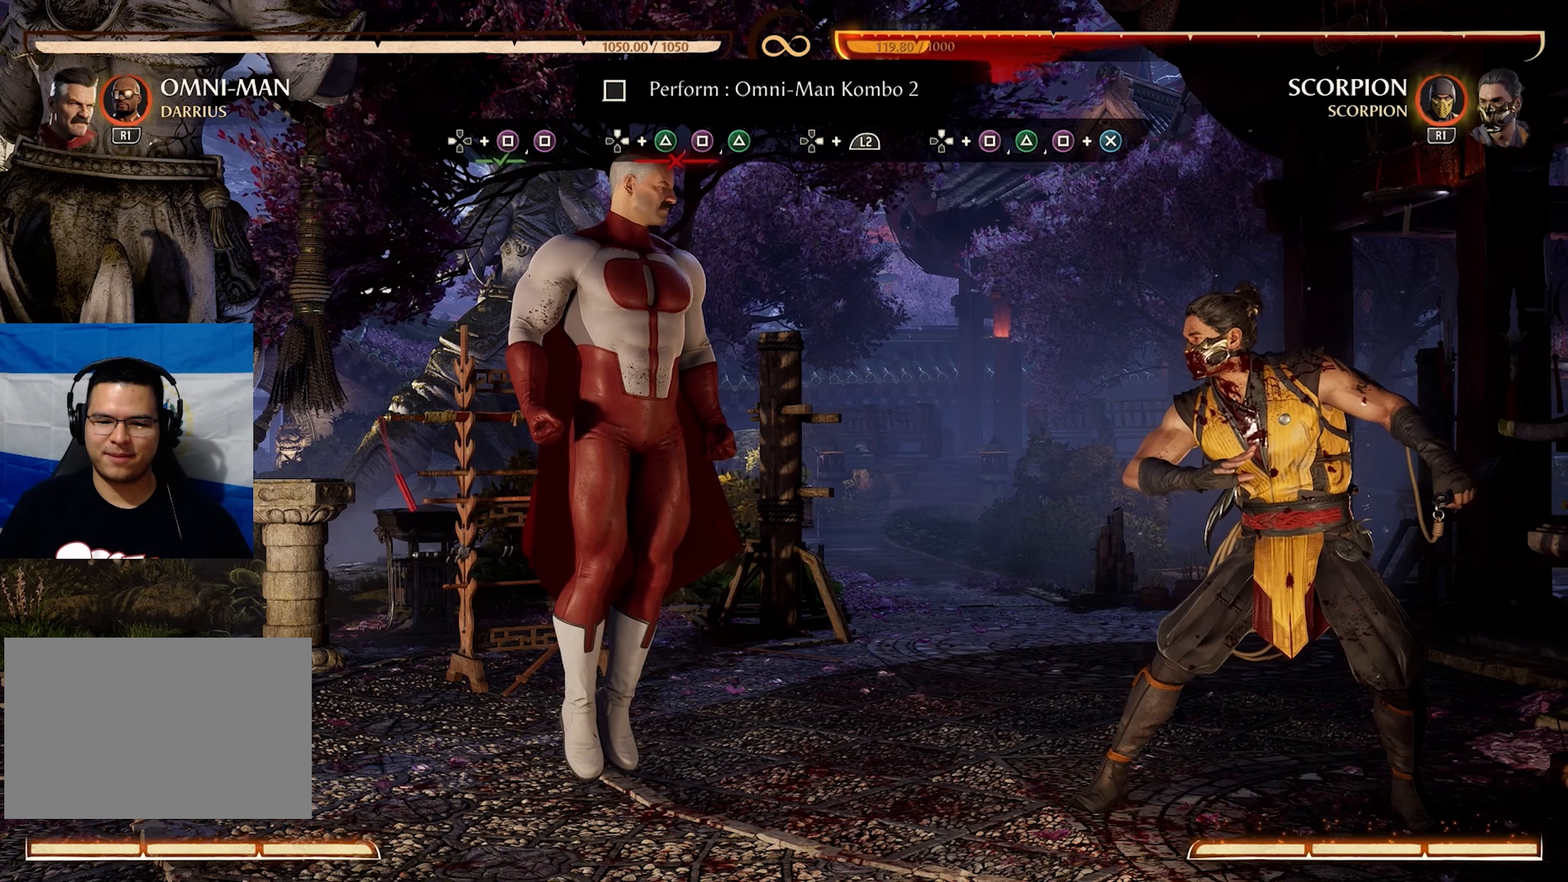
{"buttons": [], "events": []}
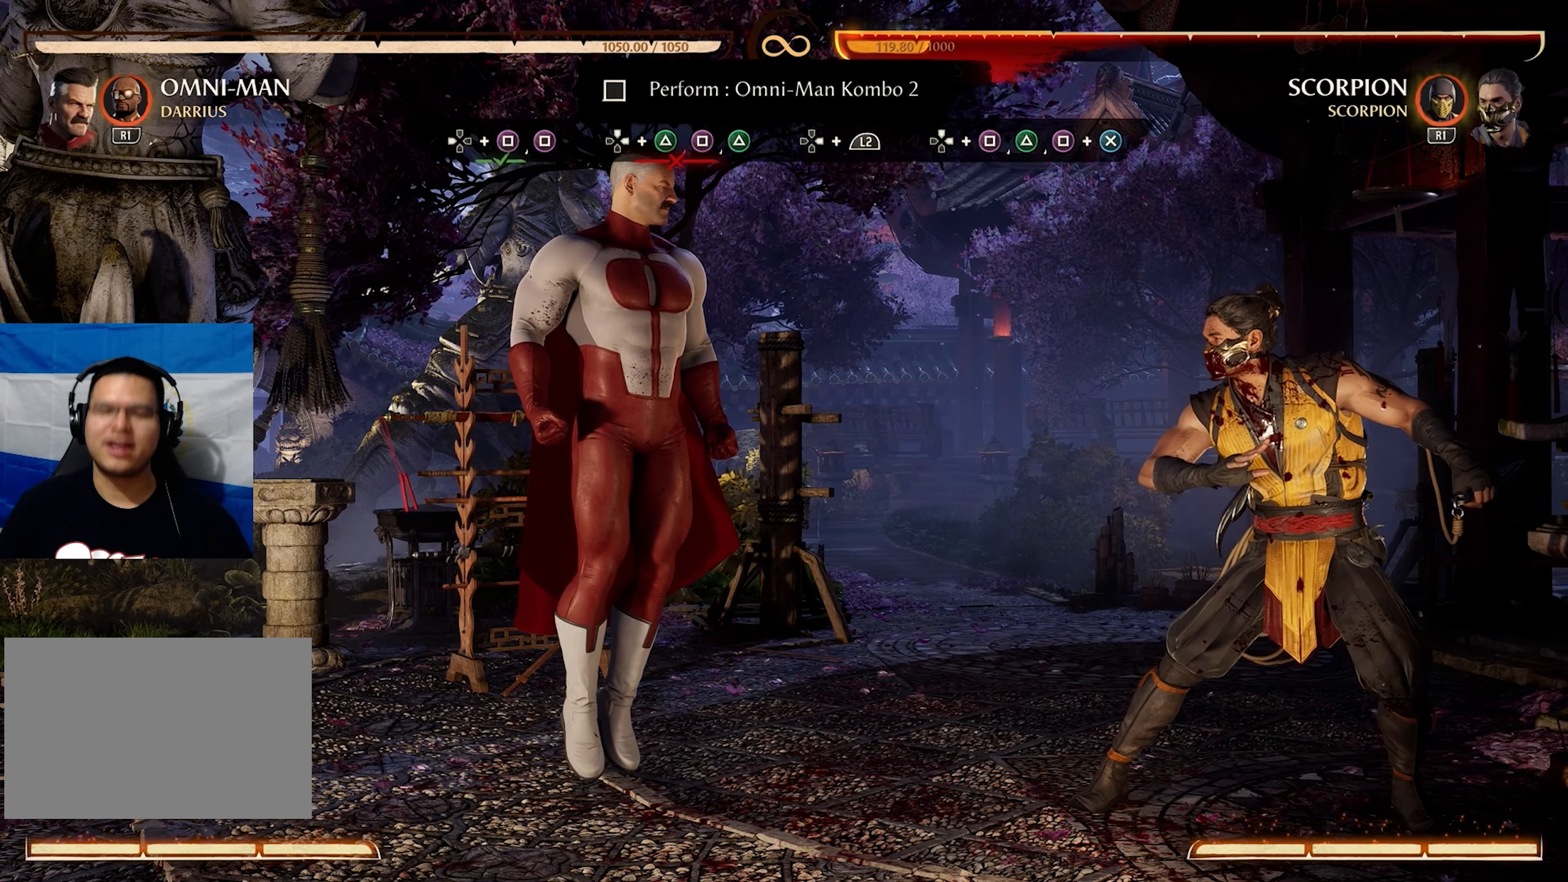
{"buttons": [], "events": []}
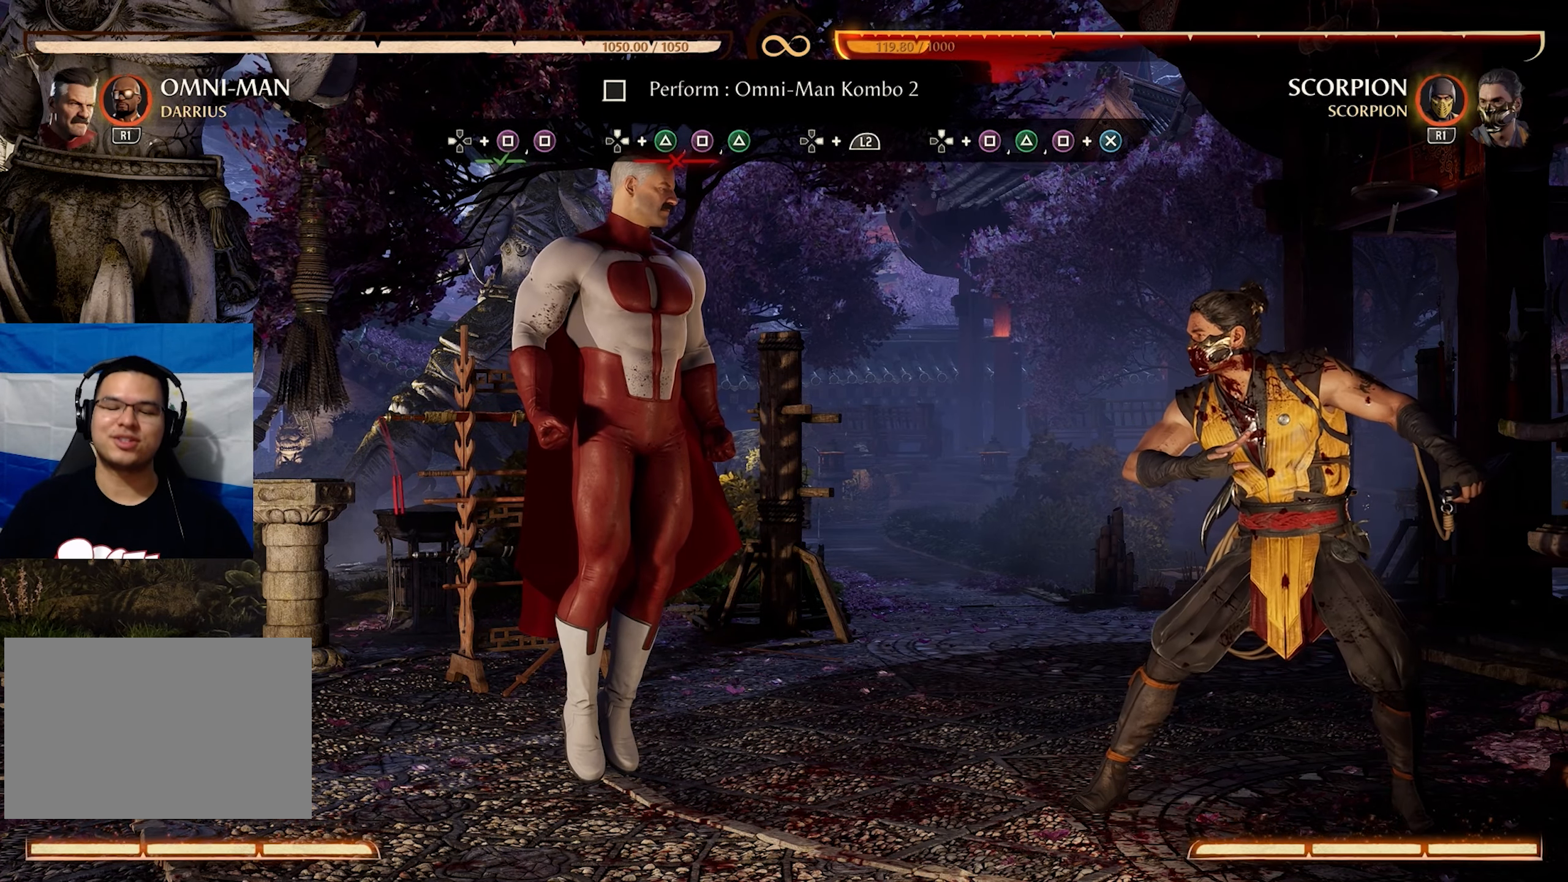
{"buttons": [], "events": []}
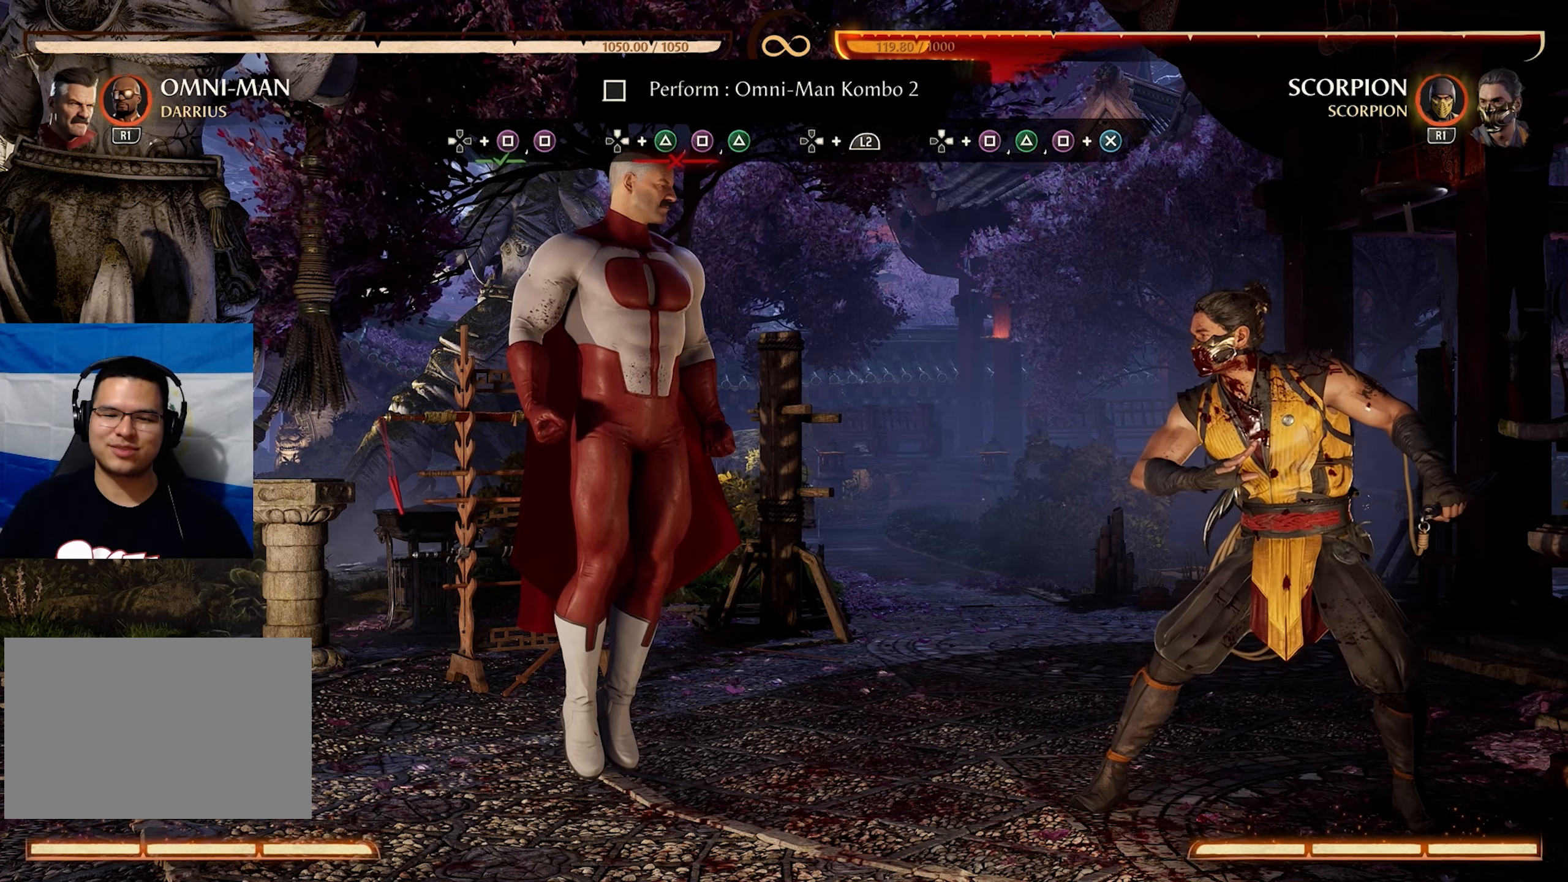
{"buttons": [], "events": []}
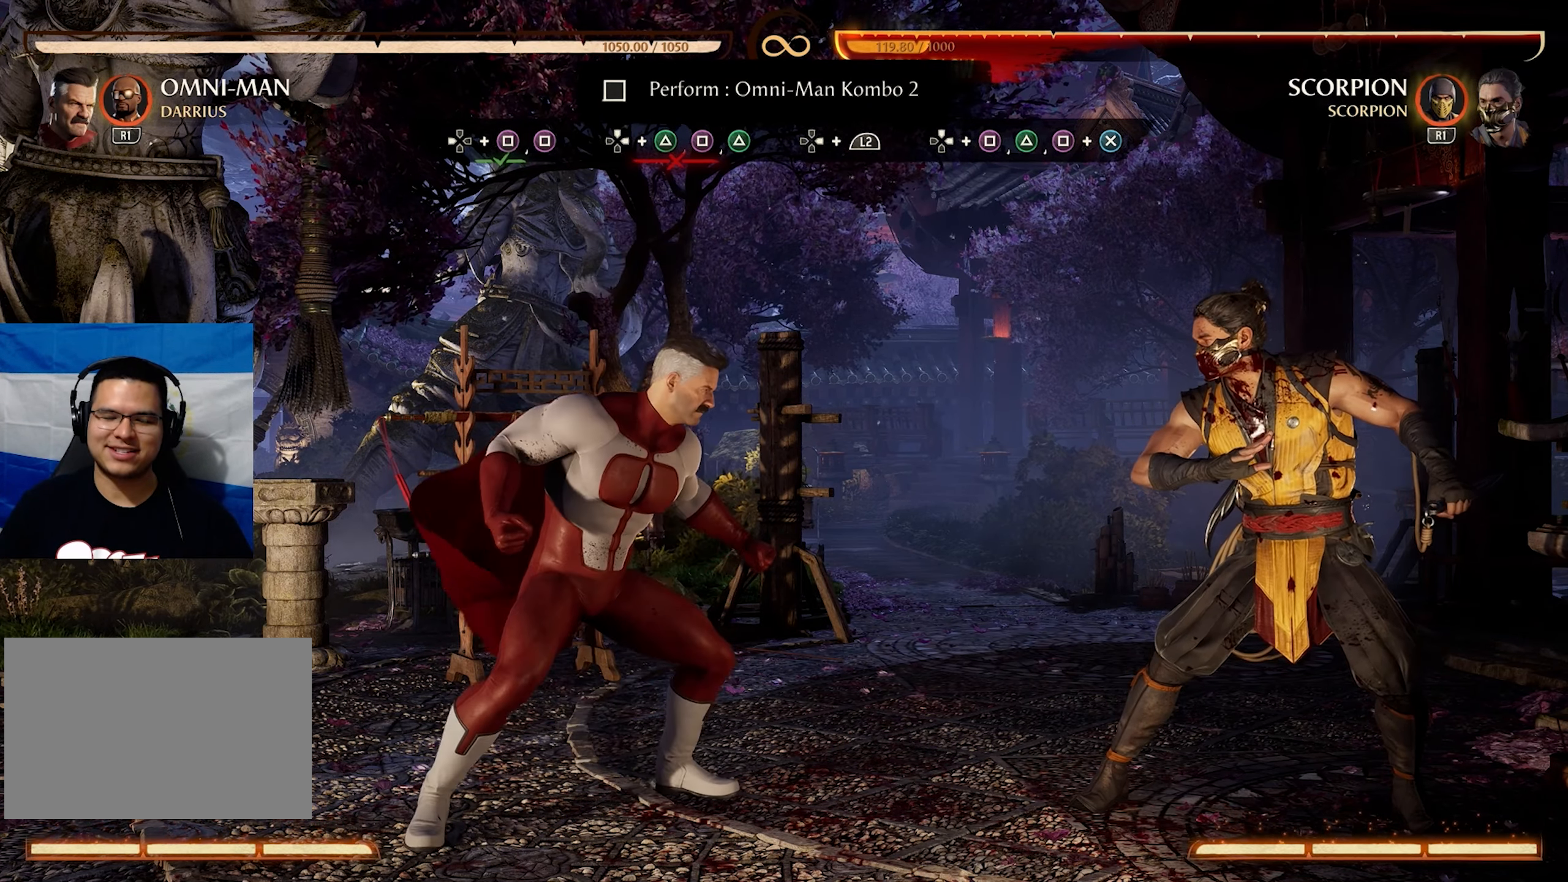
{"buttons": ["DPAD_RIGHT"], "events": [[350, "DPAD_RIGHT", "down"]]}
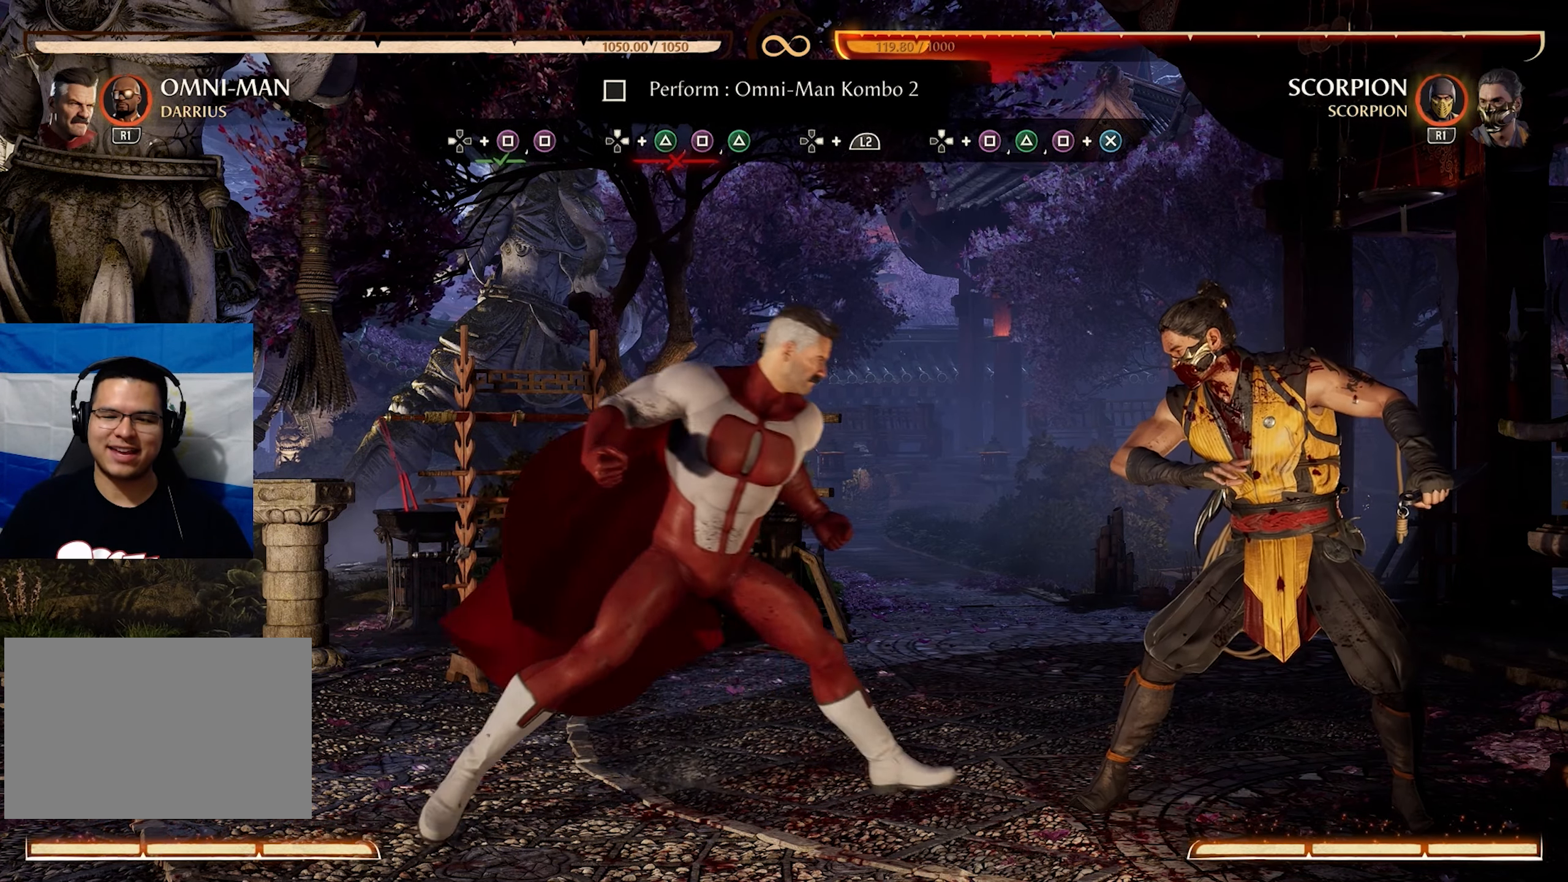
{"buttons": [], "events": [[250, "DPAD_RIGHT", "up"]]}
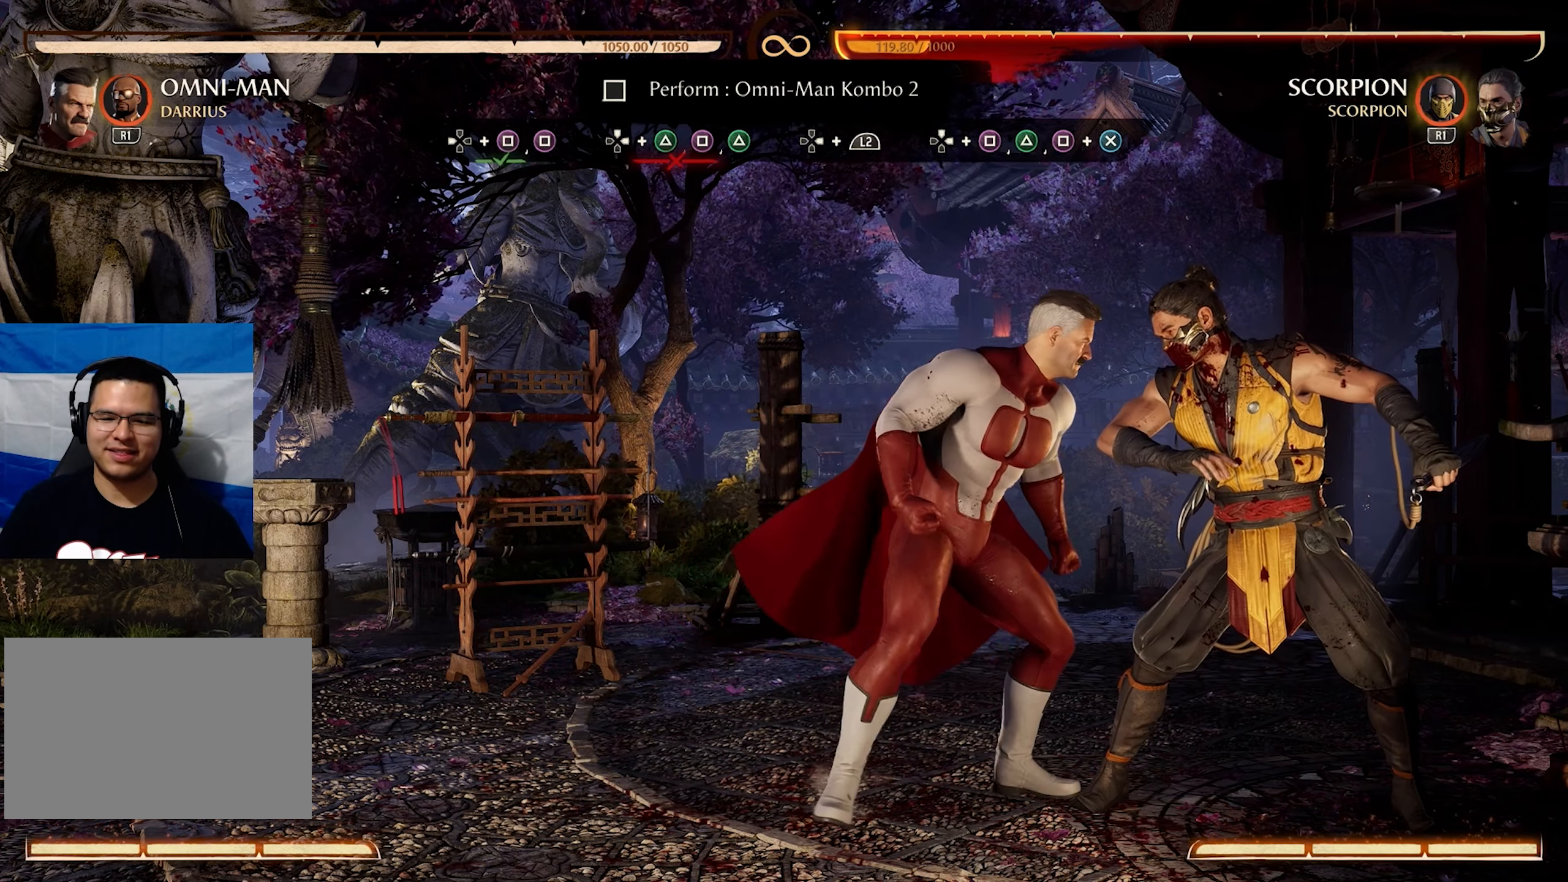
{"buttons": [], "events": [[217, "DPAD_DOWN", "down"], [250, "DPAD_LEFT", "down"], [317, "DPAD_DOWN", "up"], [350, "CROSS", "down"], [384, "DPAD_LEFT", "up"], [484, "CROSS", "up"]]}
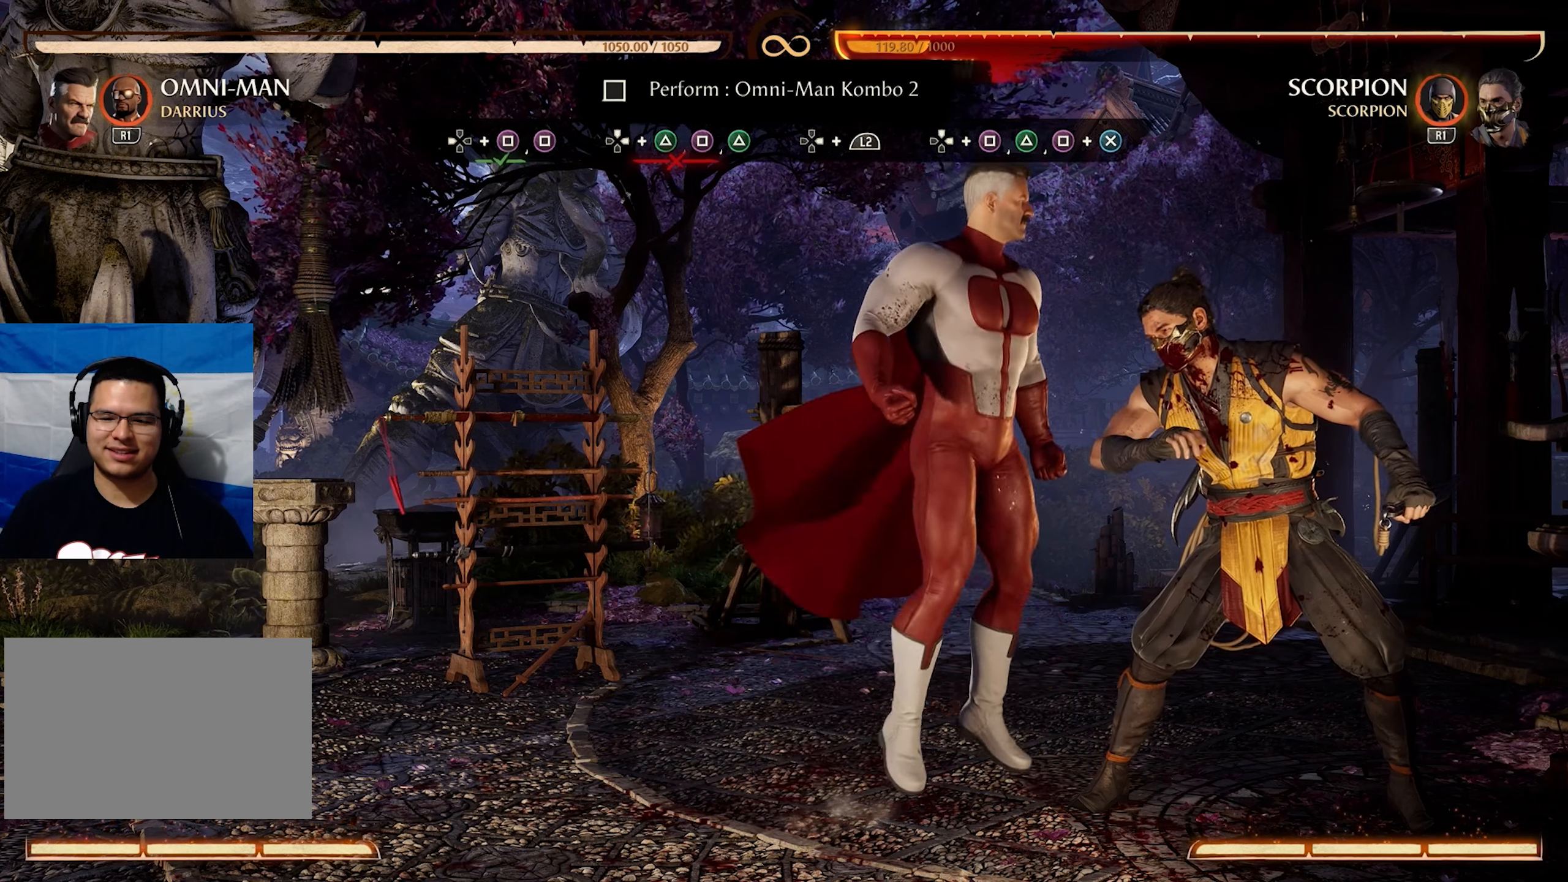
{"buttons": [], "events": []}
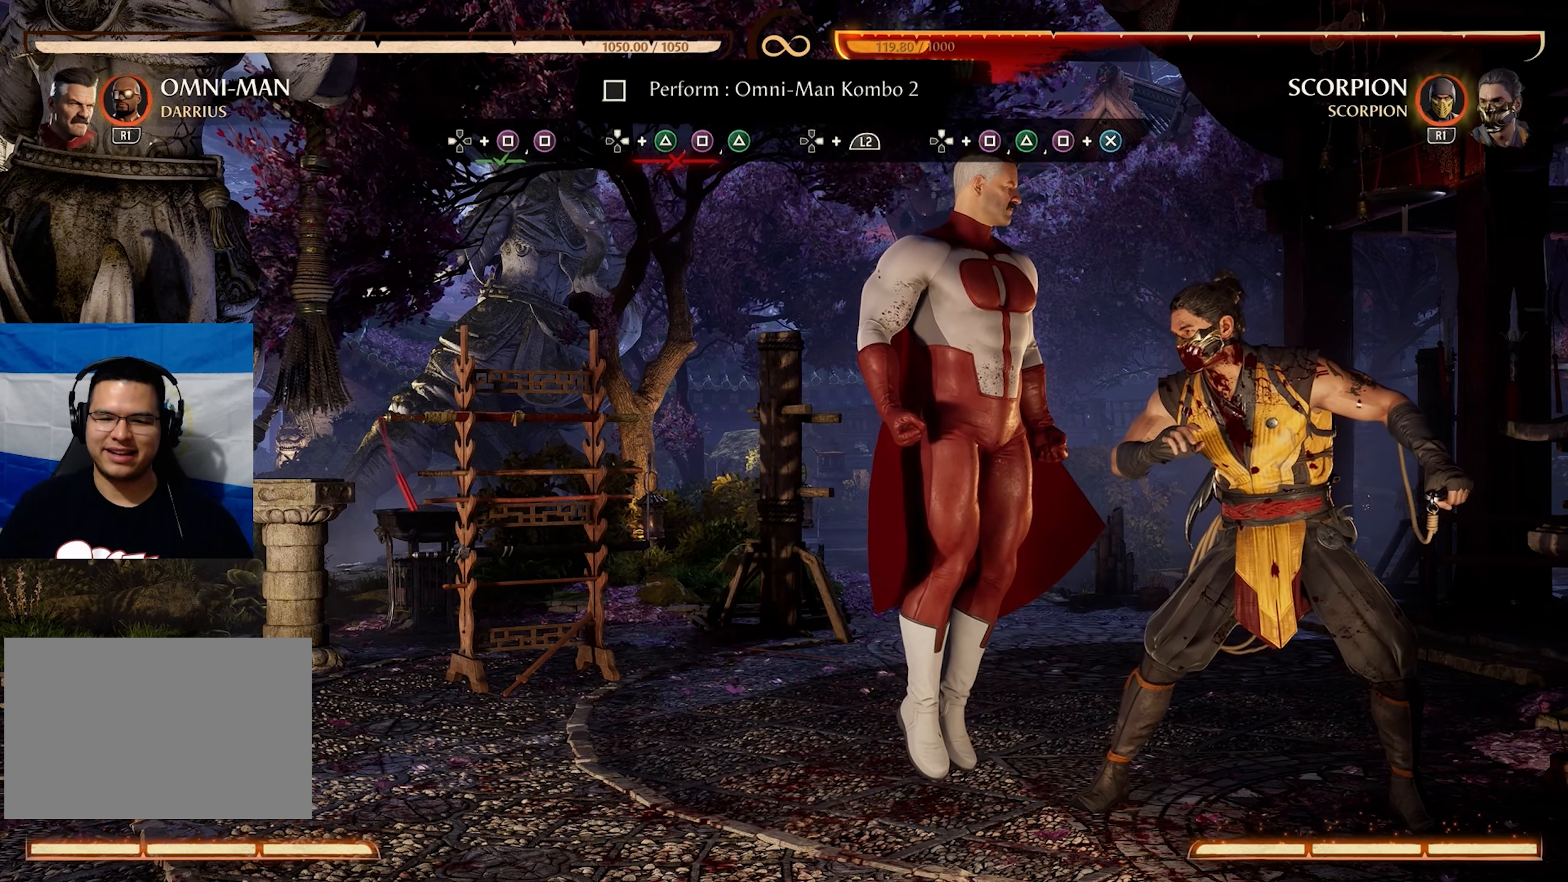
{"buttons": [], "events": []}
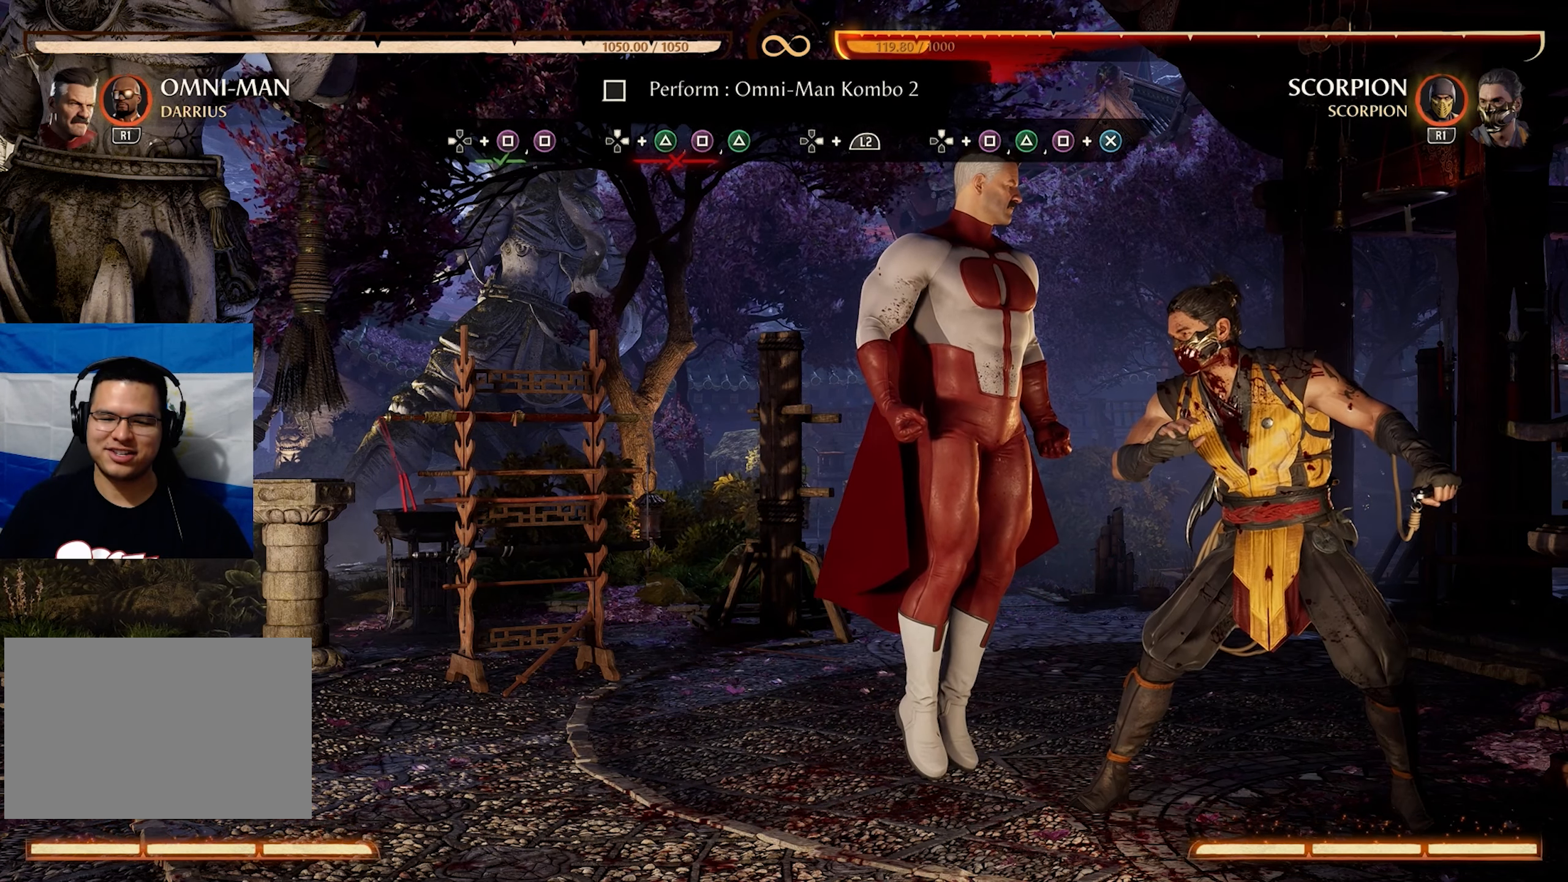
{"buttons": [], "events": []}
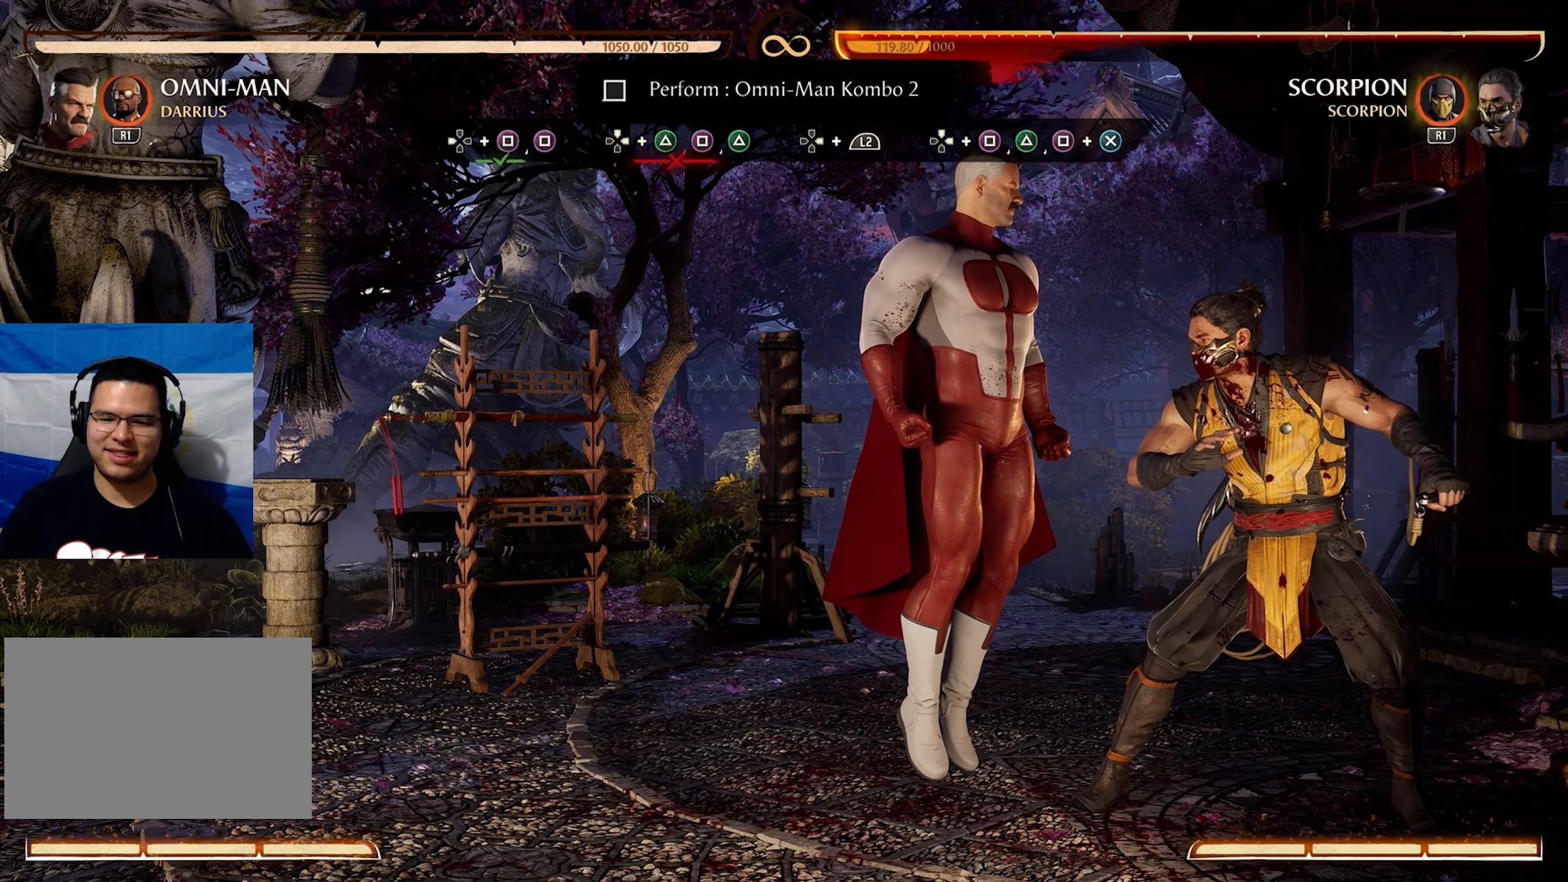
{"buttons": [], "events": []}
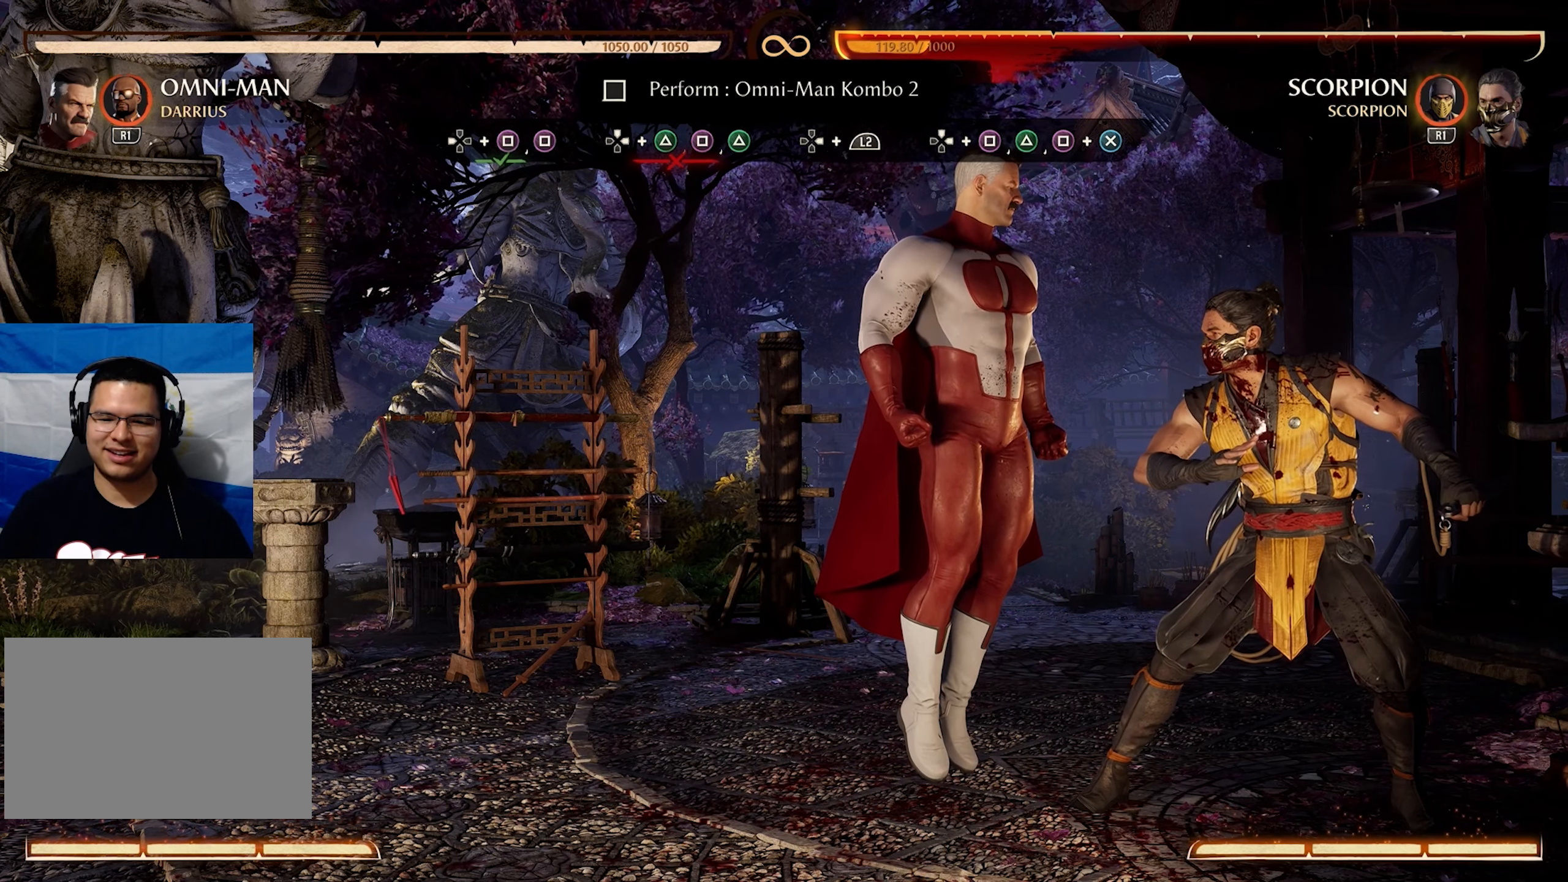
{"buttons": [], "events": []}
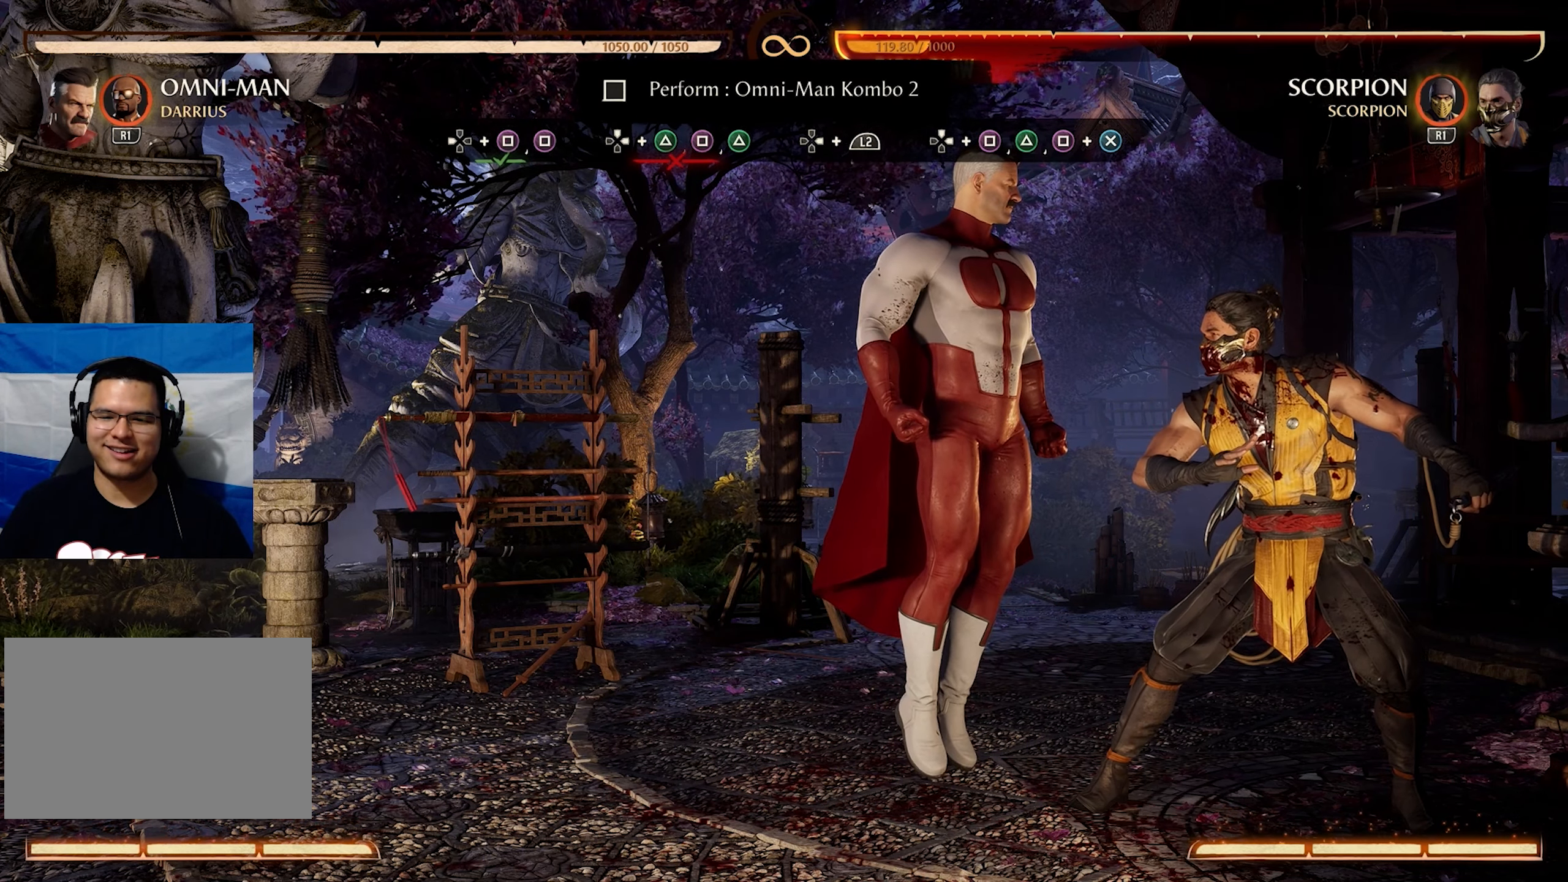
{"buttons": [], "events": []}
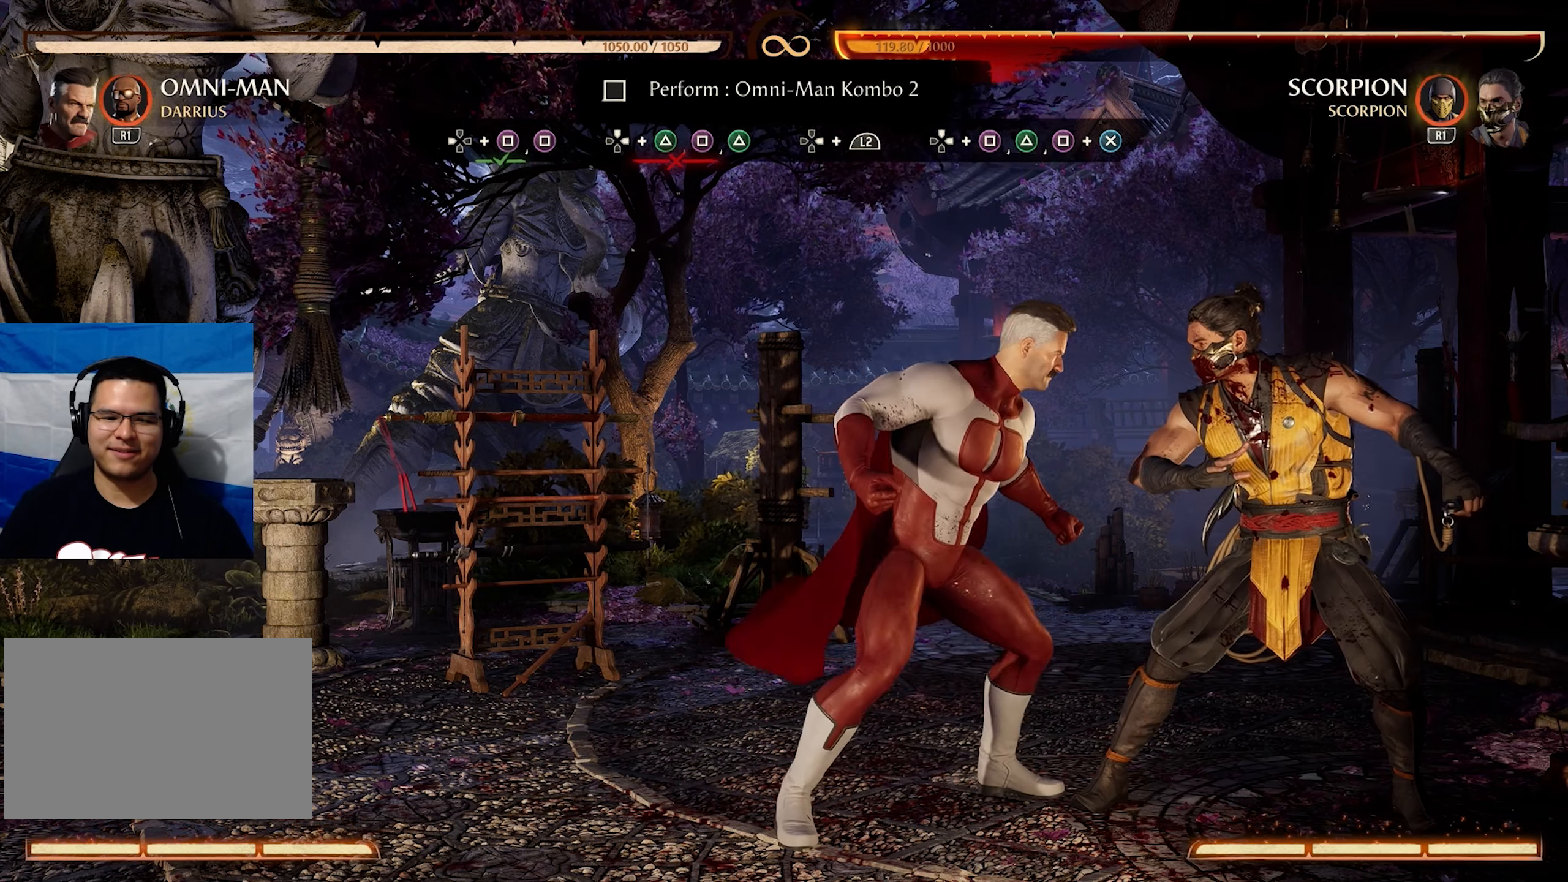
{"buttons": [], "events": []}